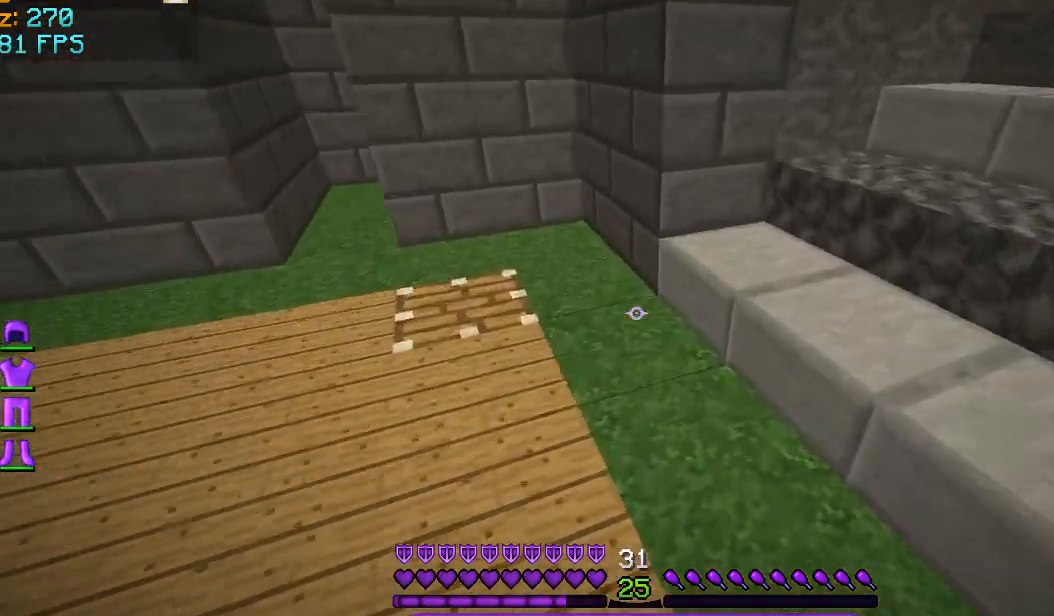
Gameplay with keyboard and mouse; each line is a JSON object with the keys and mouse buttons held at the frame after it. "events" lists presses ("down") and releases ("up") of "a", "d", "s", "space", "w", "mouse_left" and "mouse_right" between this image and that frame as [ms after this image, input, new state], when the widget could be followed in between. "mouse_left", "mouse_right" = the "left", "right" buttons of the "mouse" list. No other keys are recorded. Fast repeated clicks can show as one long hold. Mouse movement is not recorded.
{"keys": ["d", "w"], "mouse": [], "events": [[208, "w", "down"]]}
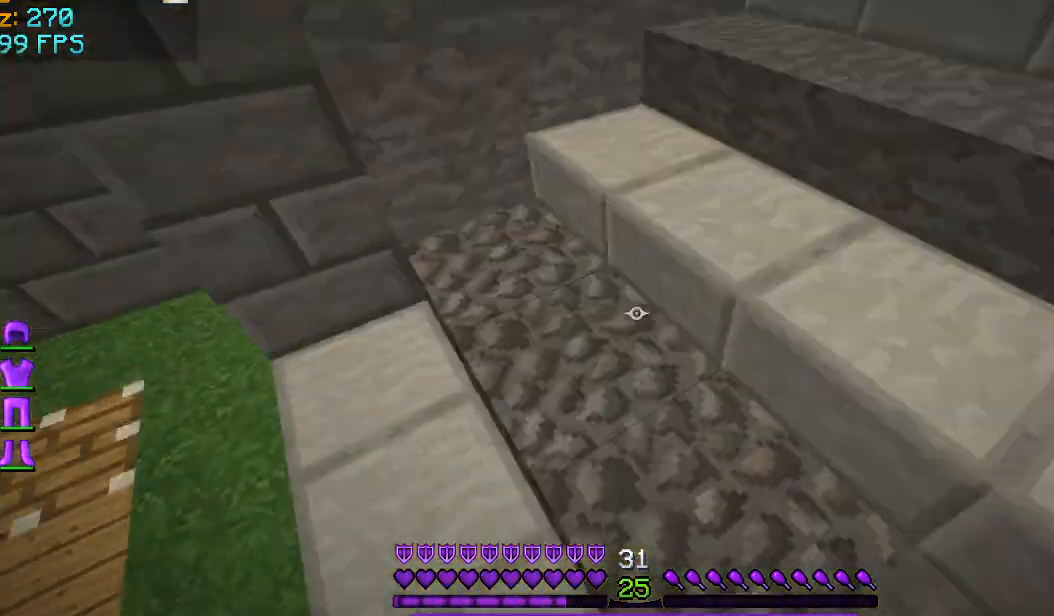
{"keys": ["d", "w"], "mouse": [], "events": []}
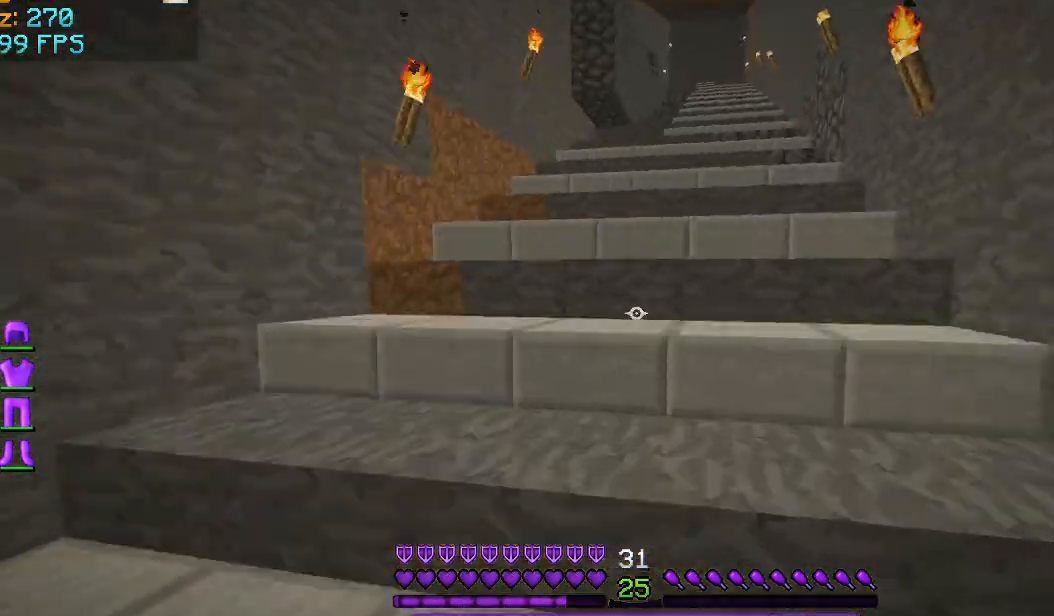
{"keys": ["a", "w"], "mouse": [], "events": [[250, "a", "down"], [250, "d", "up"]]}
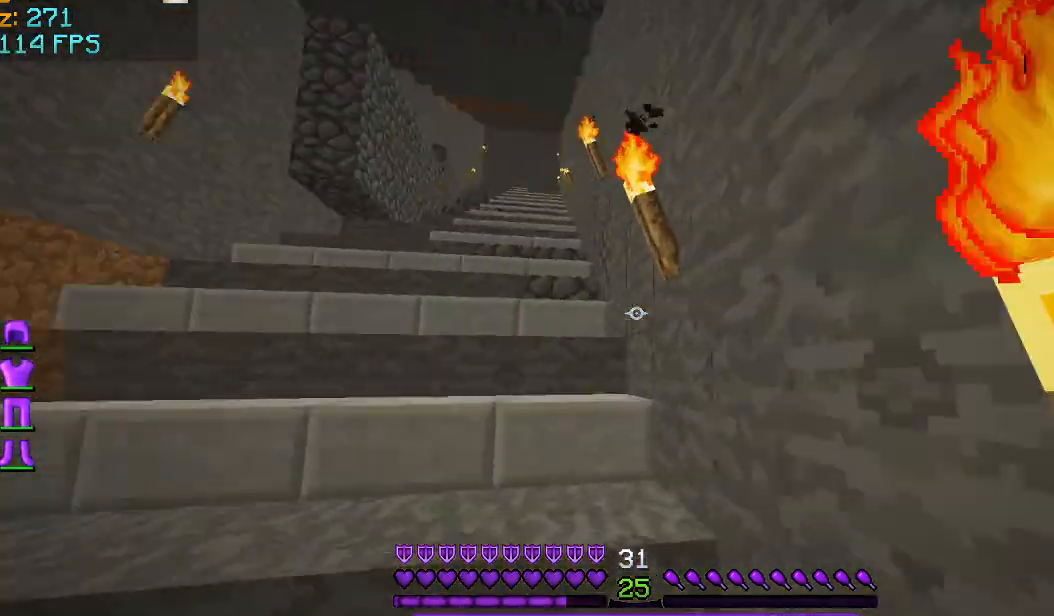
{"keys": ["a", "w"], "mouse": [], "events": [[251, "a", "up"], [376, "a", "down"]]}
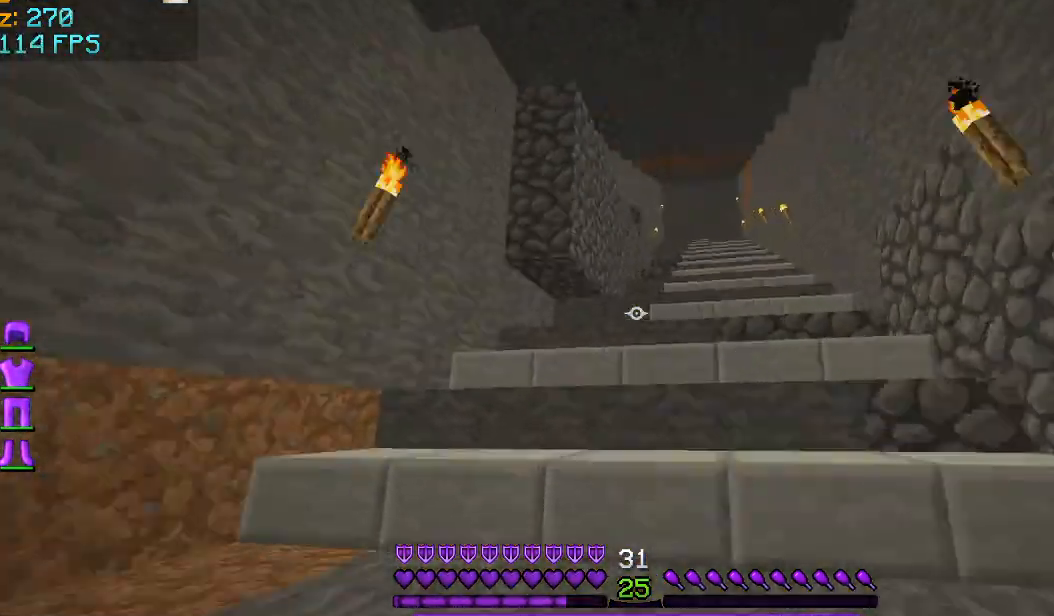
{"keys": ["d", "w"], "mouse": [], "events": [[208, "a", "up"], [250, "d", "down"]]}
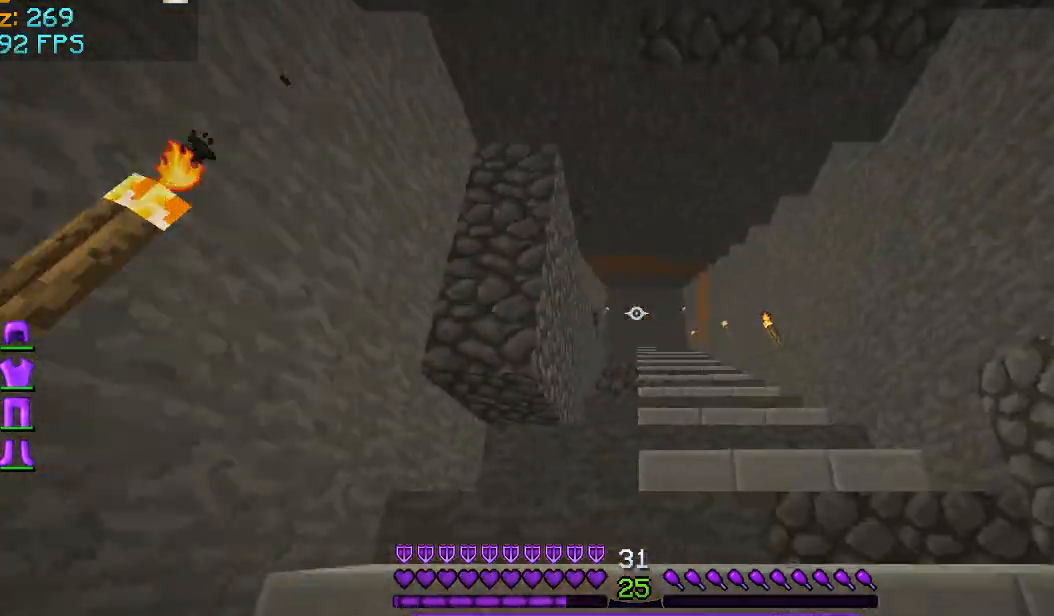
{"keys": ["w"], "mouse": [], "events": [[167, "mouse_left", "down"], [251, "mouse_left", "up"], [334, "d", "up"]]}
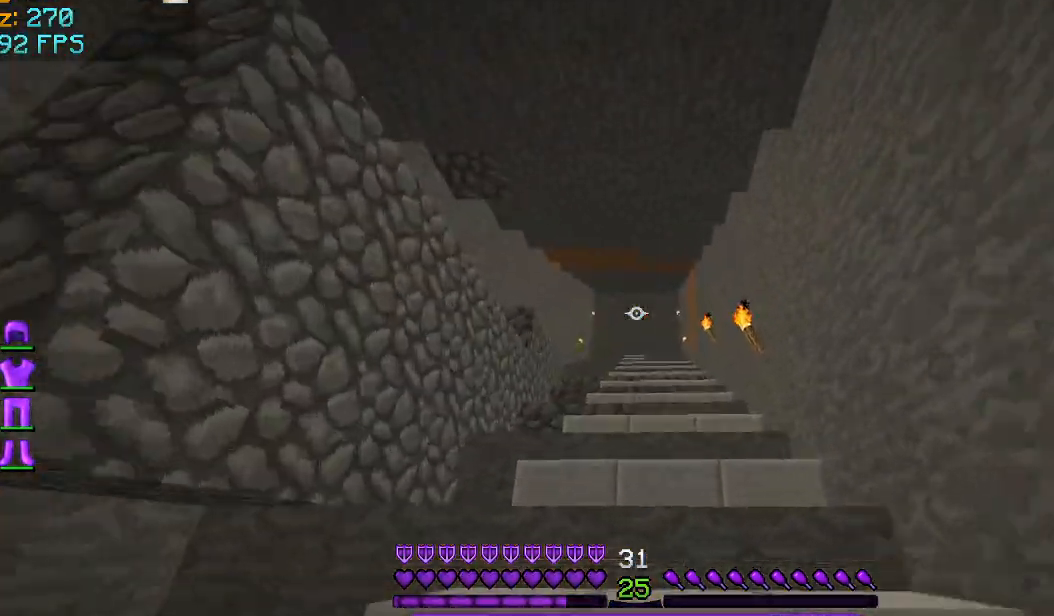
{"keys": ["w"], "mouse": [], "events": [[42, "mouse_left", "down"], [167, "mouse_left", "up"]]}
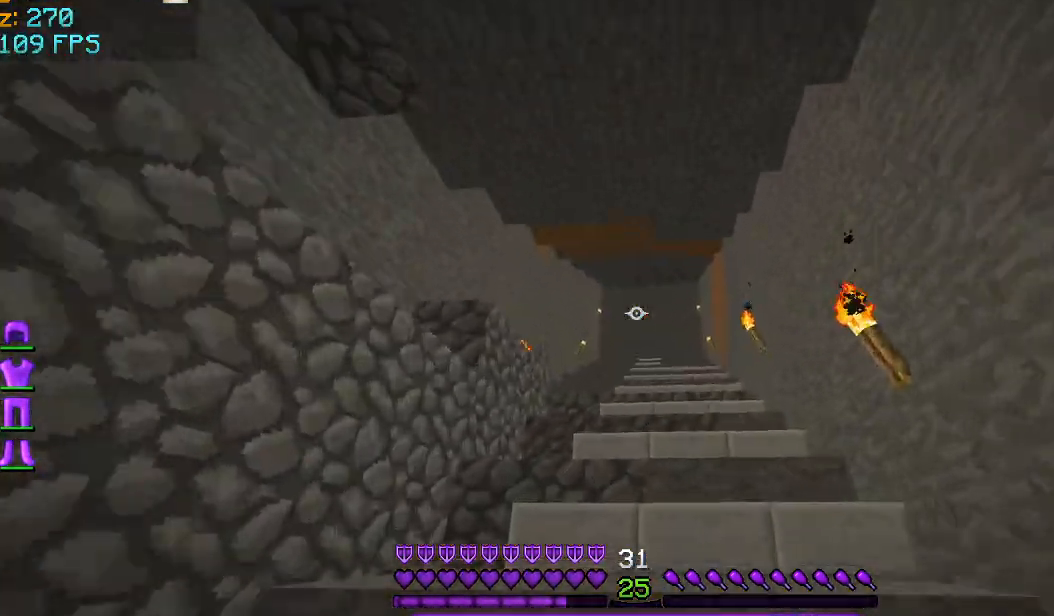
{"keys": ["w"], "mouse": [], "events": [[42, "mouse_left", "down"], [167, "mouse_left", "up"]]}
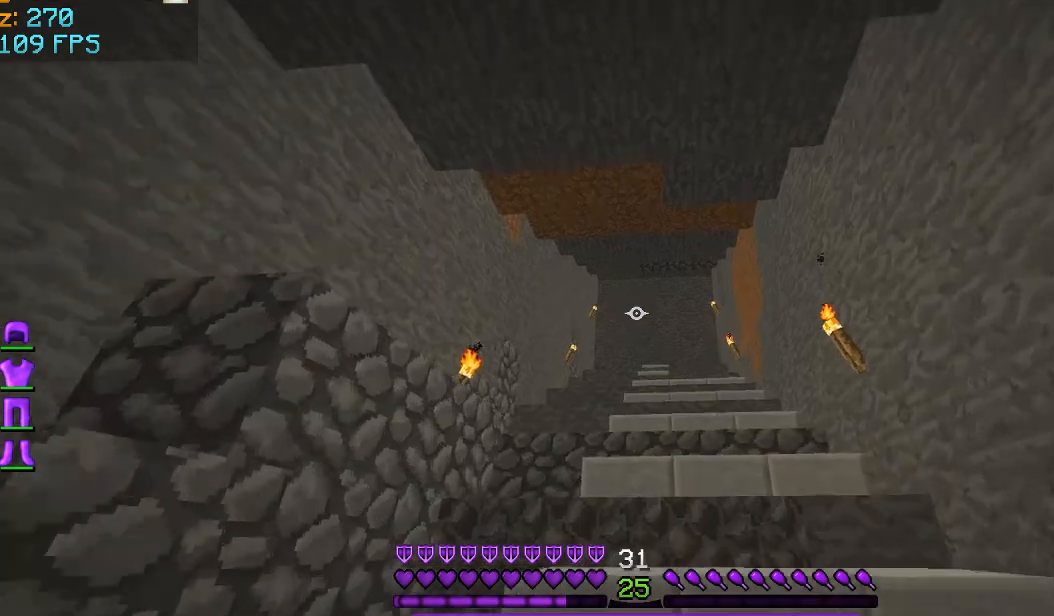
{"keys": ["w"], "mouse": [], "events": [[125, "mouse_left", "down"], [167, "mouse_left", "up"], [250, "mouse_left", "down"], [292, "mouse_left", "up"]]}
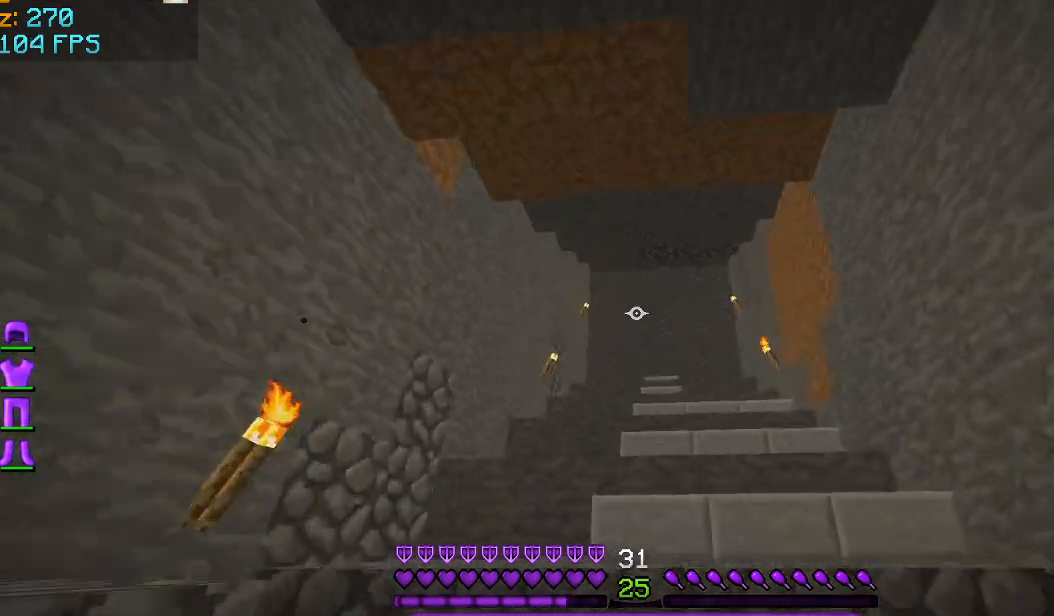
{"keys": ["w"], "mouse": [], "events": [[125, "mouse_left", "down"], [209, "mouse_left", "up"], [334, "mouse_left", "down"], [417, "mouse_left", "up"]]}
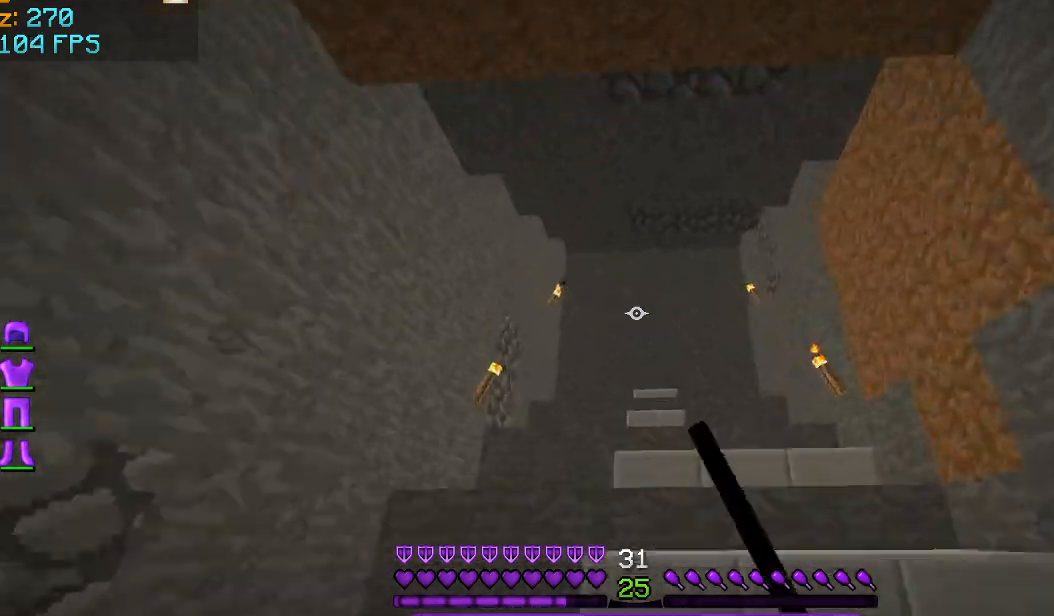
{"keys": ["w"], "mouse": [], "events": [[167, "mouse_left", "down"], [250, "mouse_left", "up"], [292, "mouse_left", "down"], [417, "mouse_left", "up"]]}
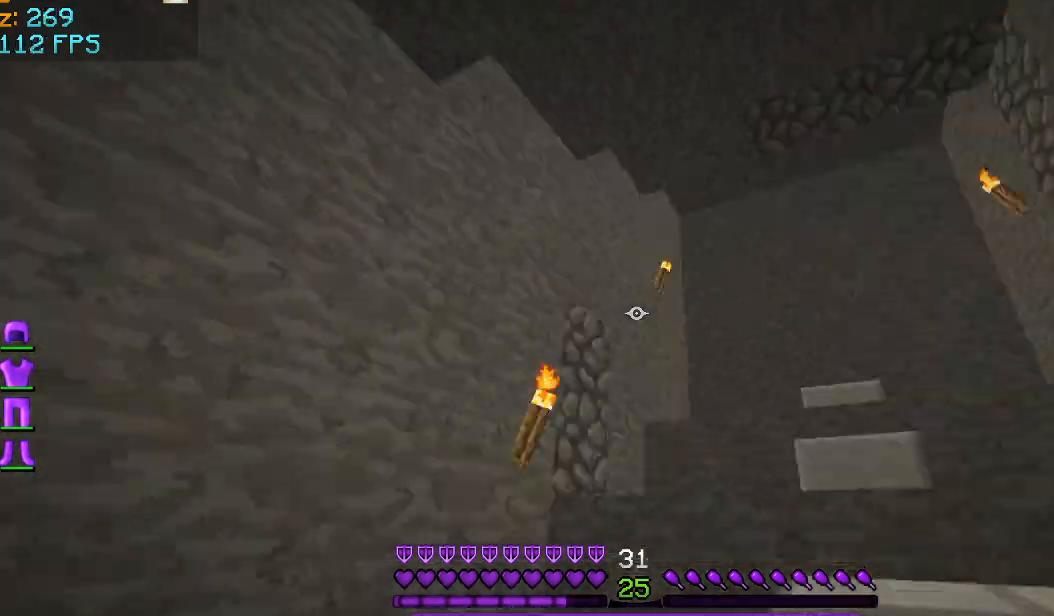
{"keys": ["w"], "mouse": [], "events": [[42, "w", "up"], [125, "d", "down"], [251, "w", "down"], [417, "d", "up"]]}
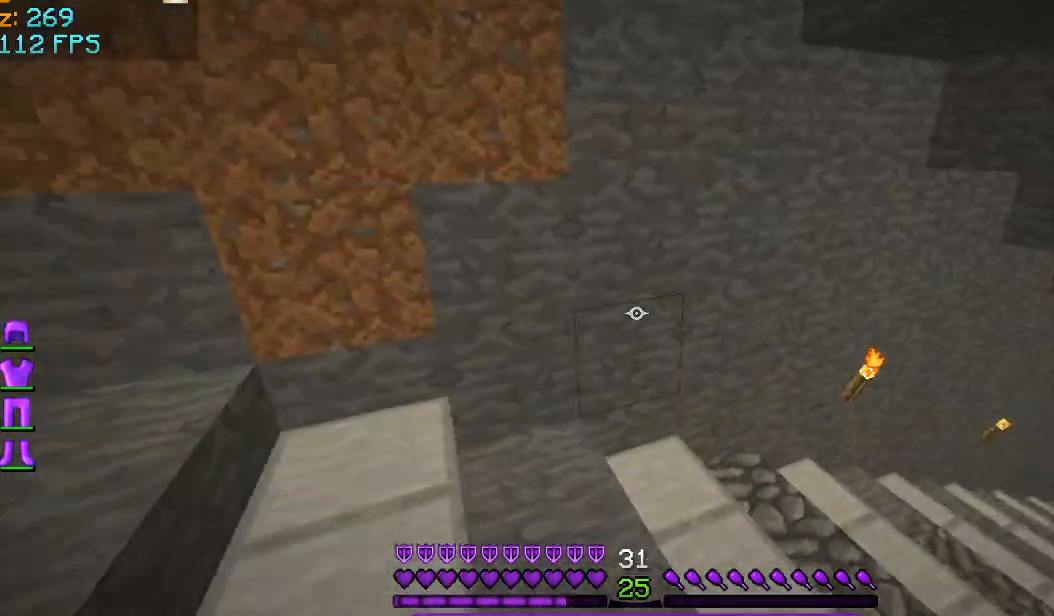
{"keys": ["w"], "mouse": [], "events": []}
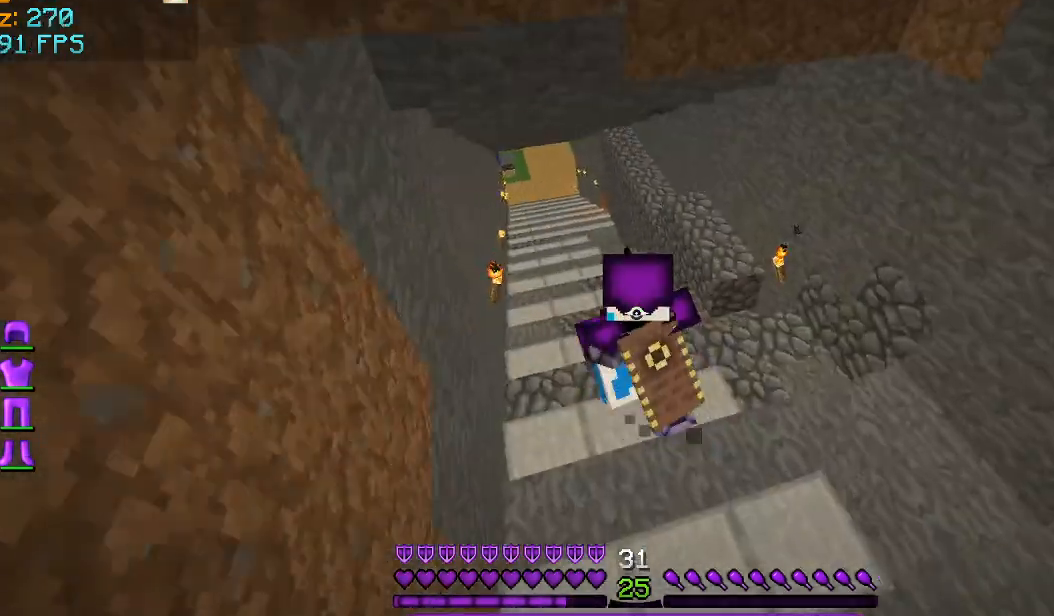
{"keys": ["w"], "mouse": [], "events": []}
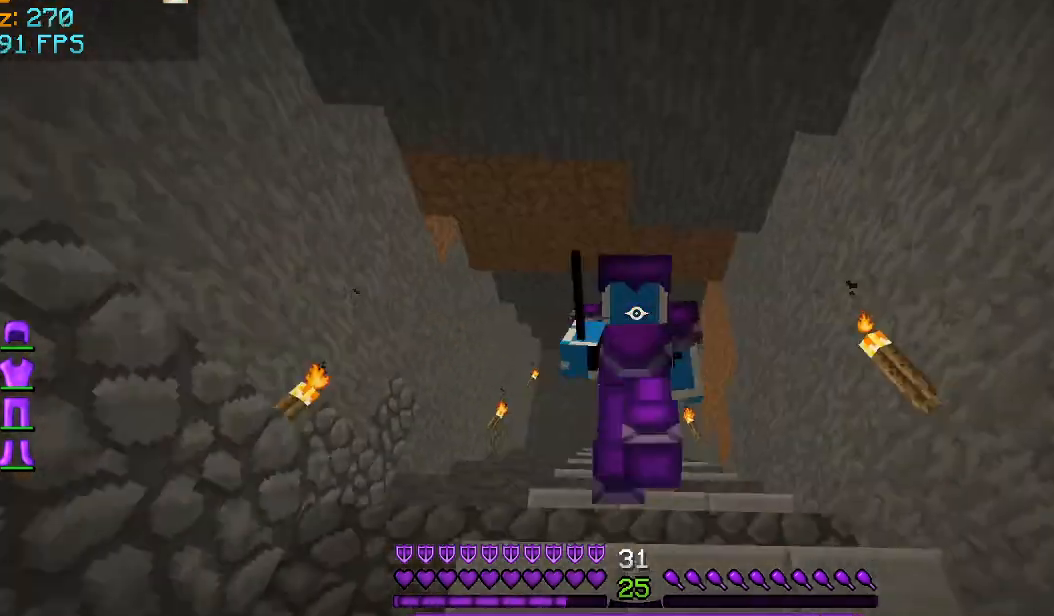
{"keys": ["w"], "mouse": [], "events": []}
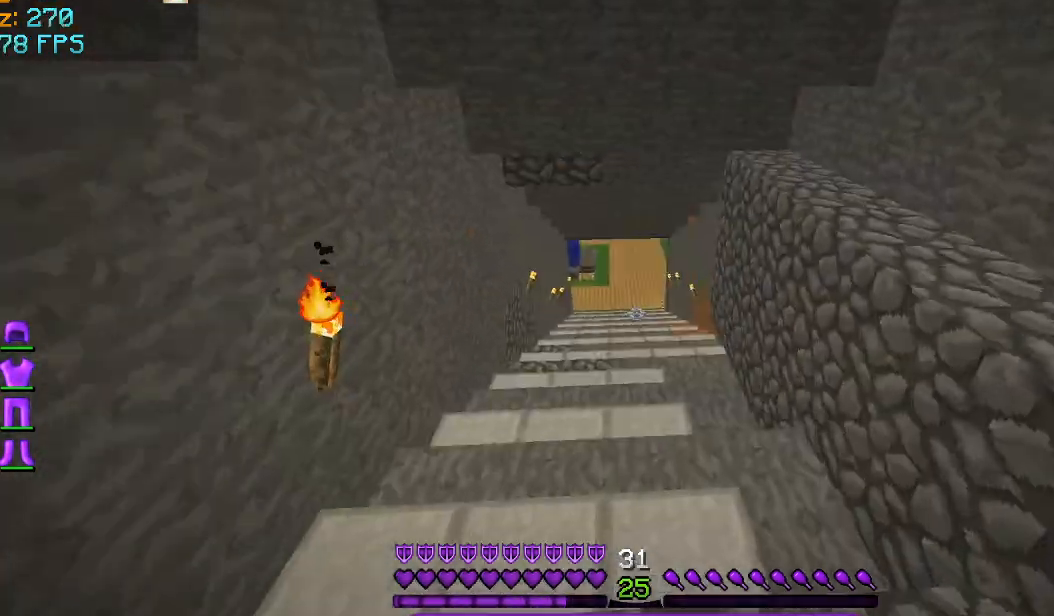
{"keys": ["w"], "mouse": [], "events": []}
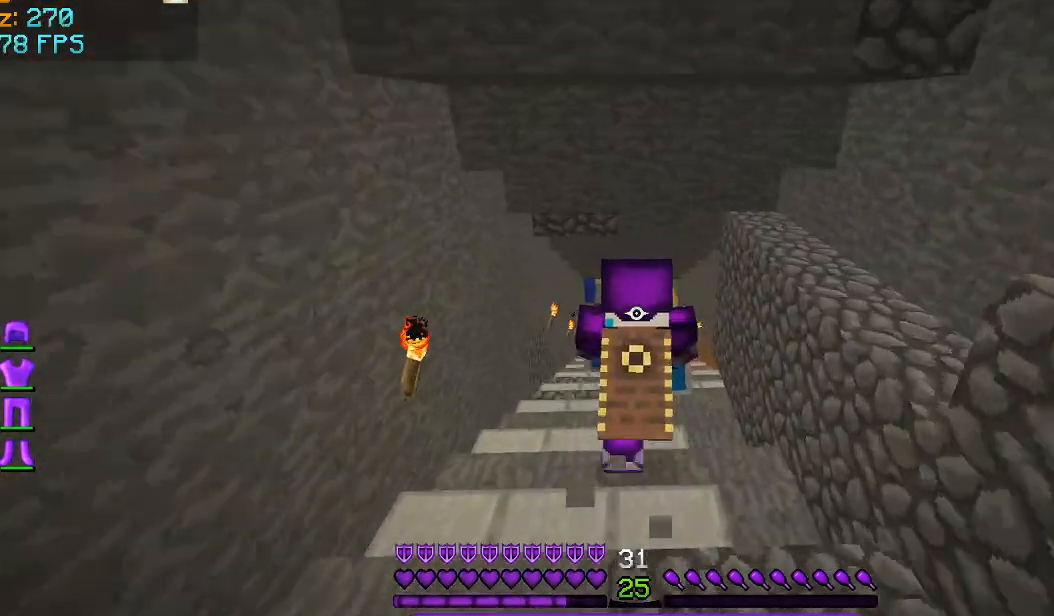
{"keys": ["w"], "mouse": [], "events": []}
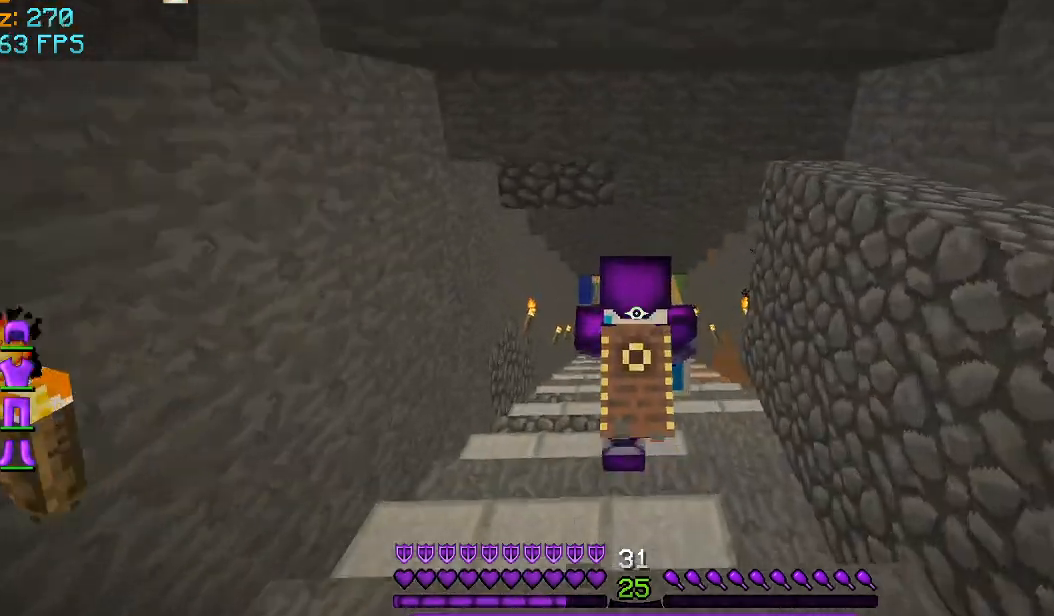
{"keys": ["w"], "mouse": [], "events": [[209, "w", "up"], [292, "w", "down"]]}
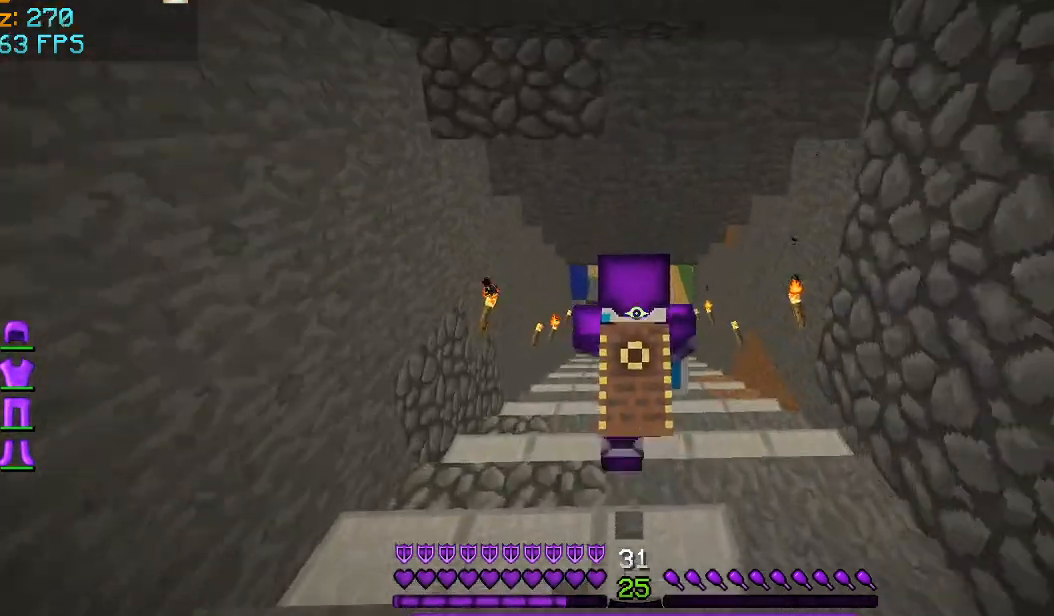
{"keys": ["space", "w"], "mouse": [], "events": [[125, "space", "down"]]}
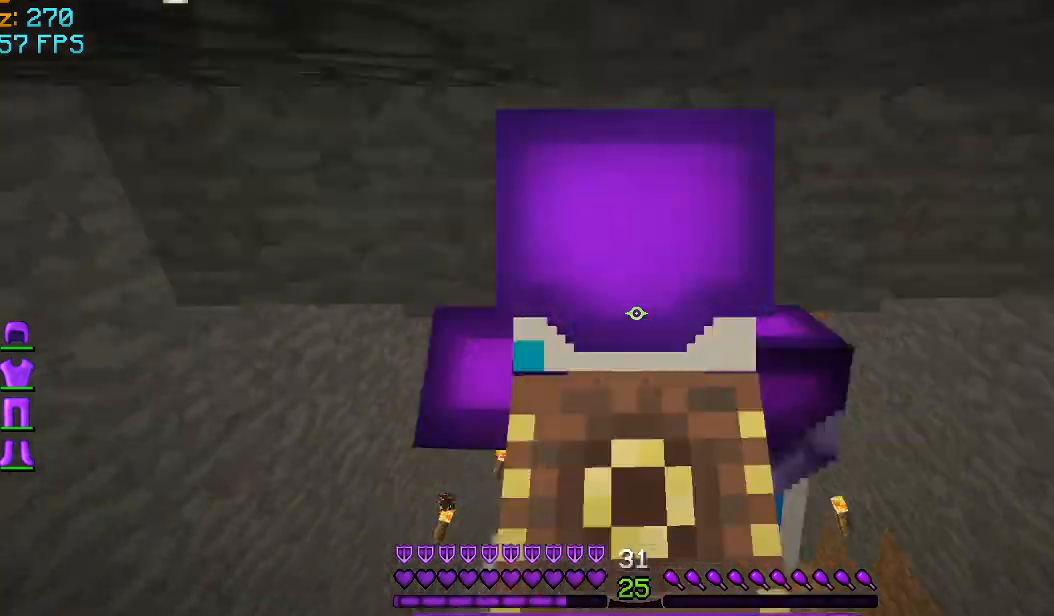
{"keys": ["w"], "mouse": [], "events": [[459, "space", "up"]]}
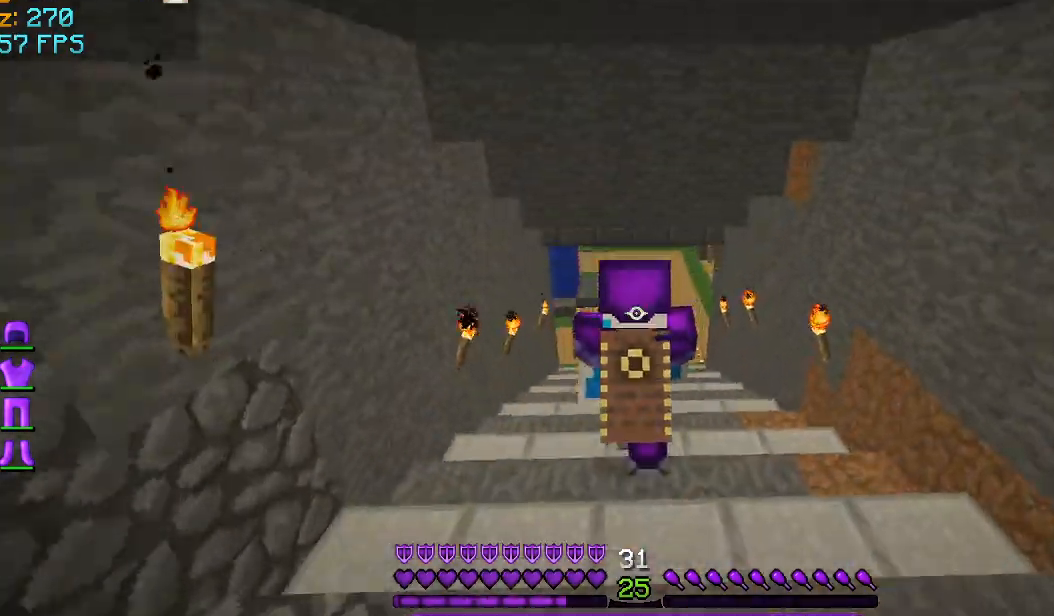
{"keys": [], "mouse": [], "events": [[375, "w", "up"]]}
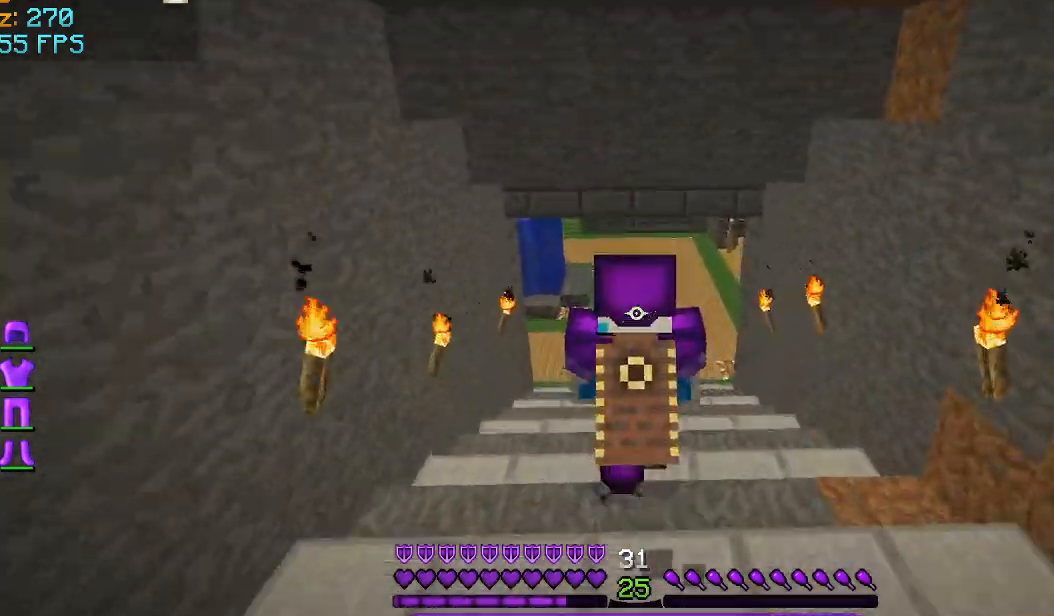
{"keys": ["w"], "mouse": [], "events": [[125, "w", "down"]]}
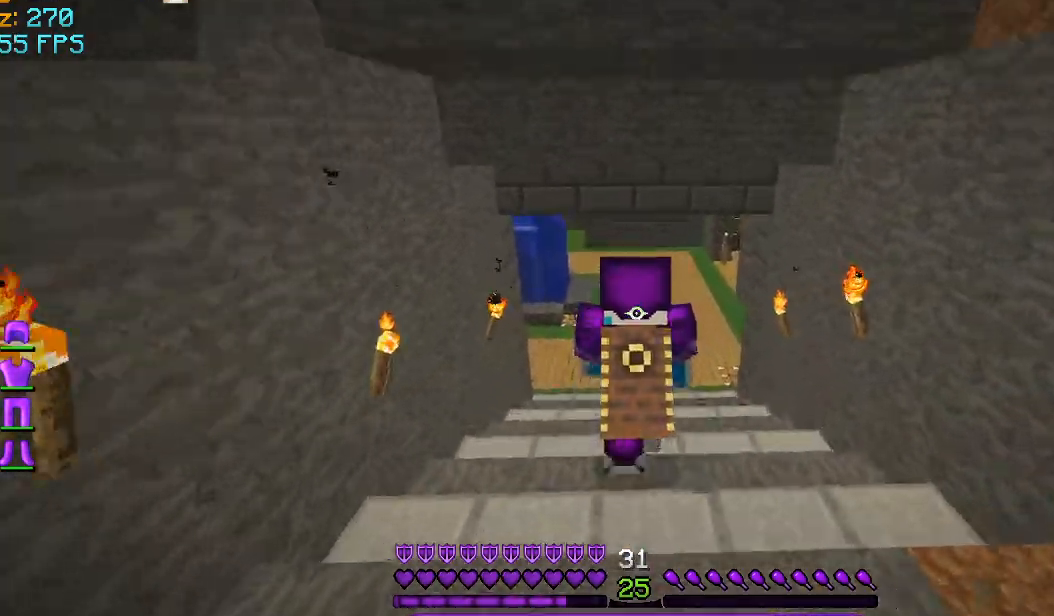
{"keys": ["w"], "mouse": [], "events": []}
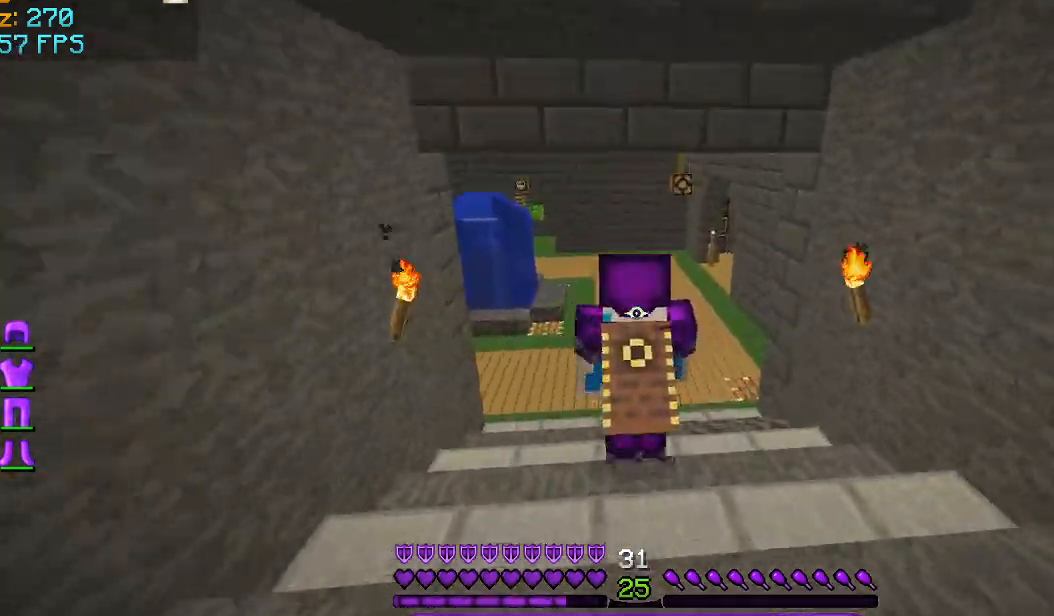
{"keys": ["w"], "mouse": [], "events": []}
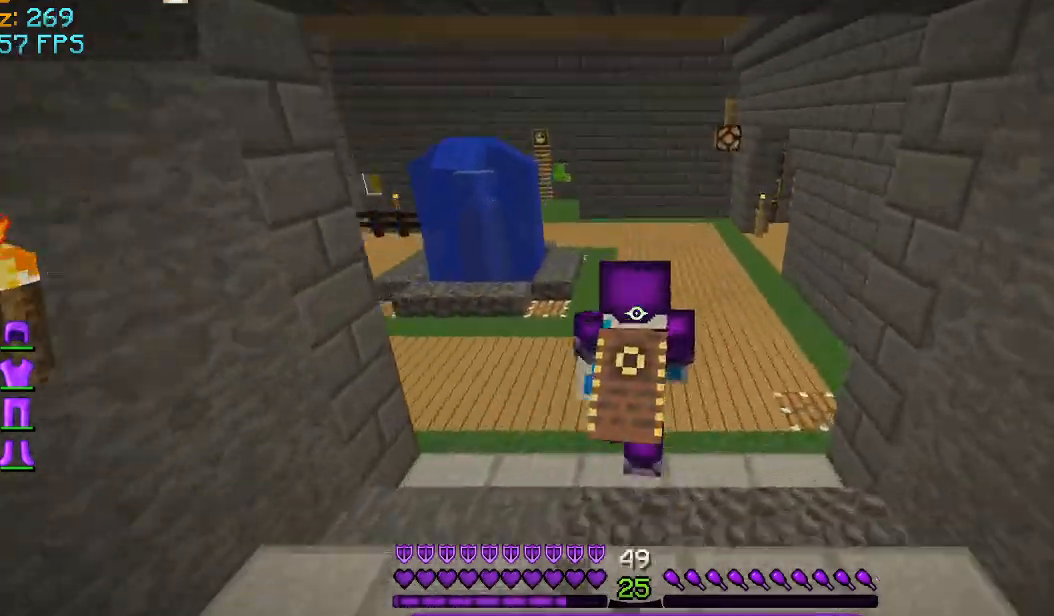
{"keys": ["d", "w"], "mouse": [], "events": [[333, "d", "down"]]}
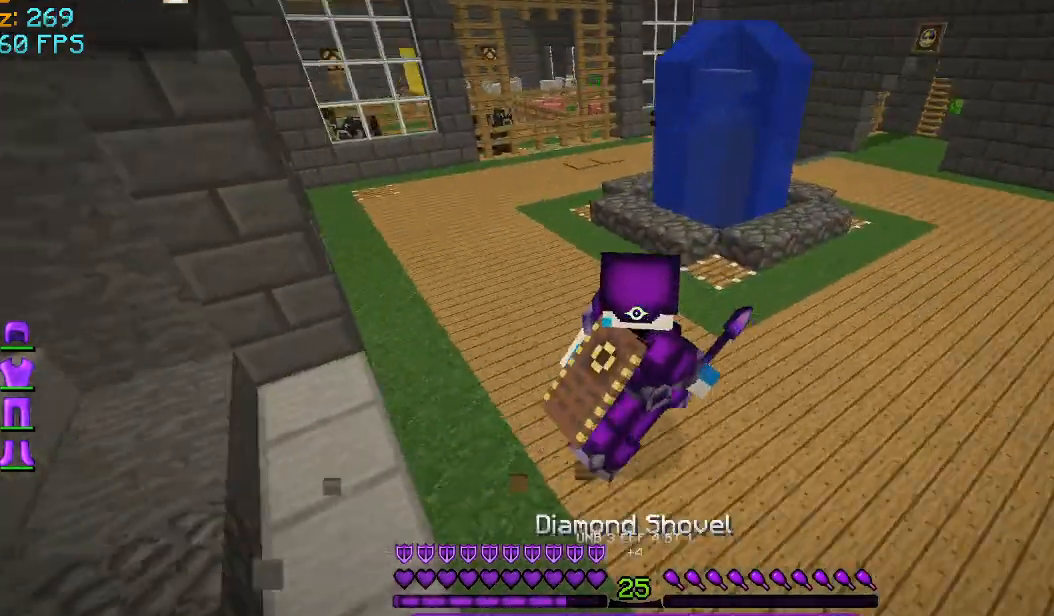
{"keys": ["d", "w"], "mouse": [], "events": [[209, "w", "up"], [501, "w", "down"]]}
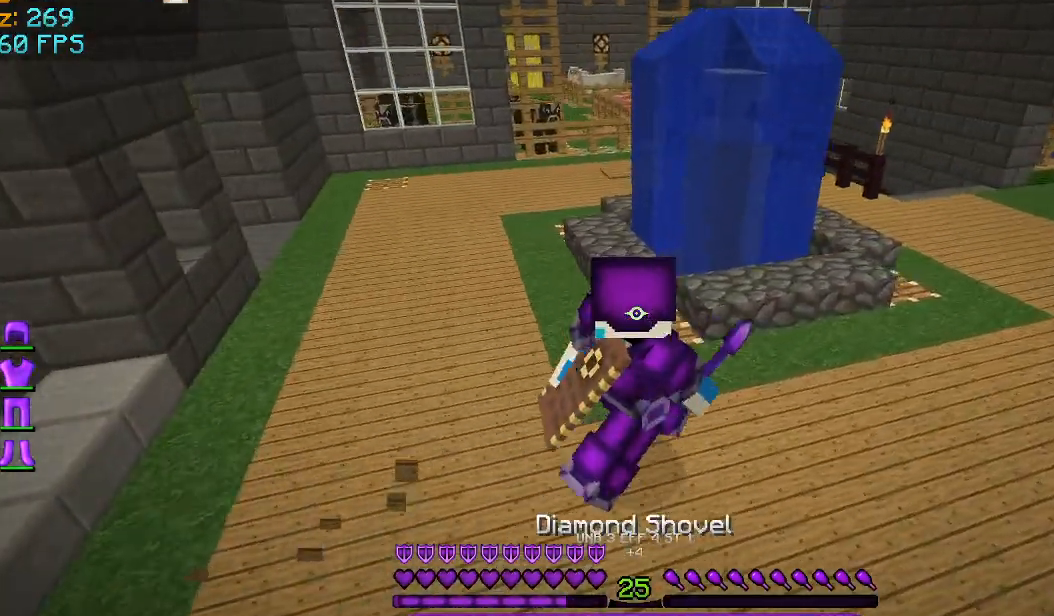
{"keys": ["d", "w"], "mouse": [], "events": []}
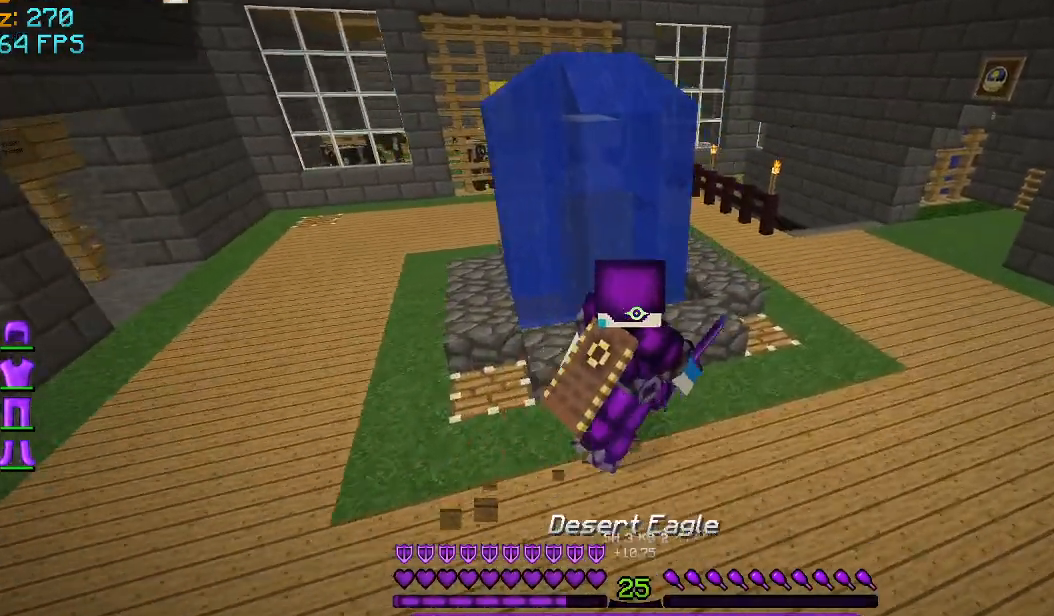
{"keys": ["d", "w"], "mouse": [], "events": []}
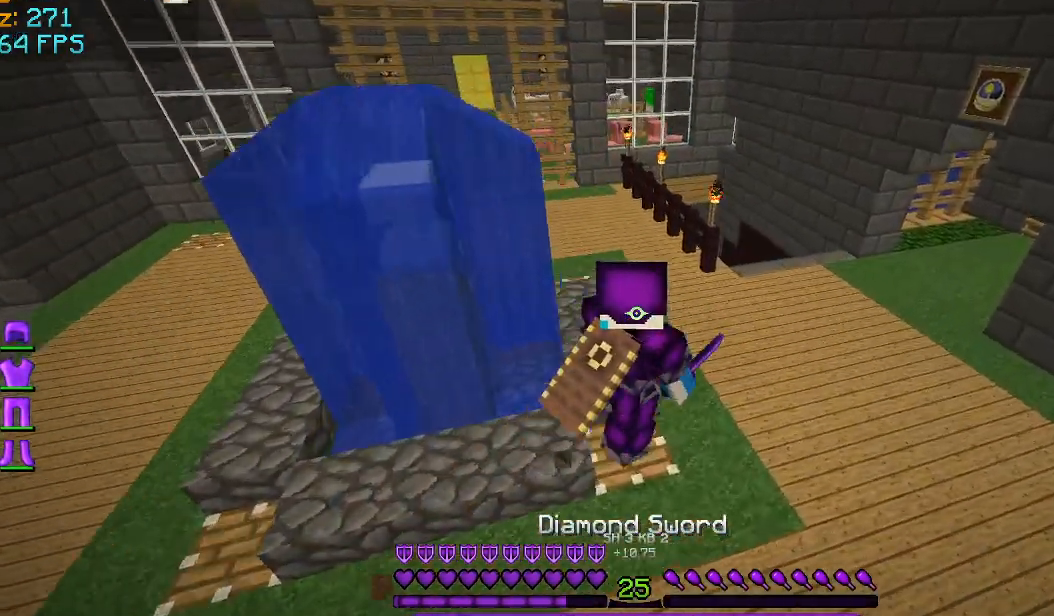
{"keys": ["w"], "mouse": [], "events": [[167, "d", "up"]]}